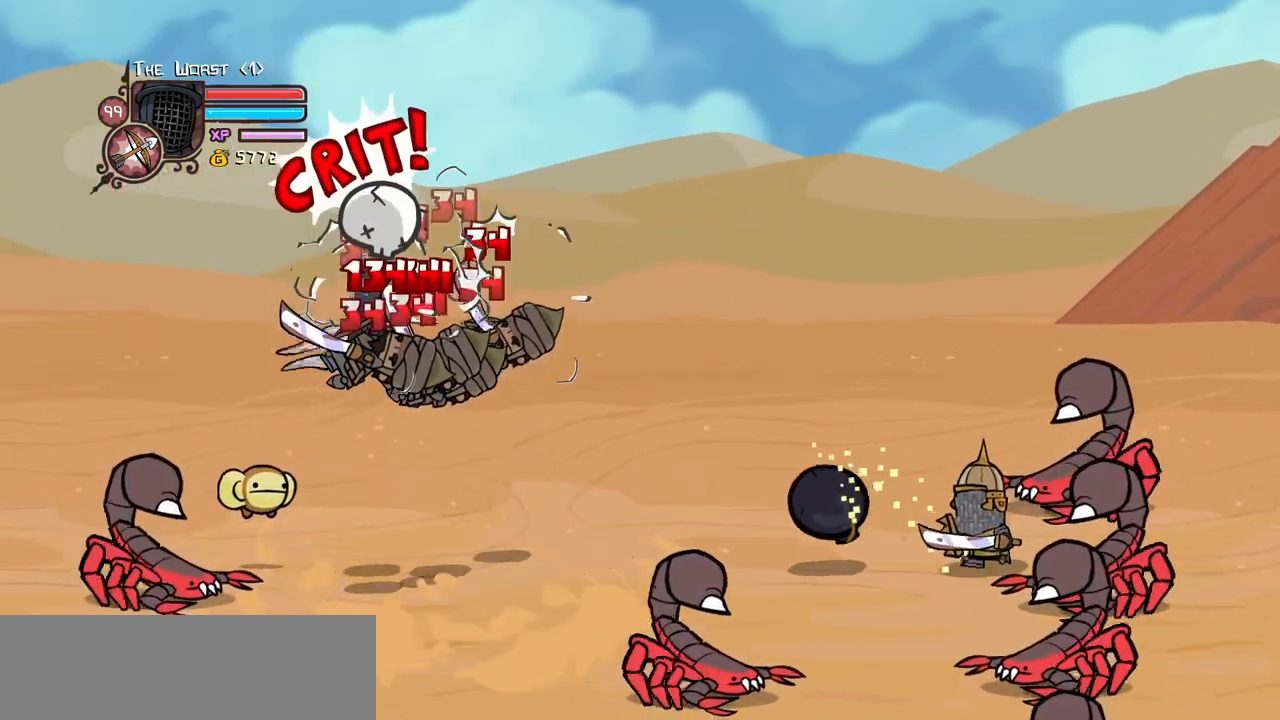
Gameplay with keyboard; each line is a JSON object with the keys held at the frame after it. "events" lists presses ("down") and releases ("up") of "block", "down", "heavy", "item", "iteml", "itemr", "jump", "left", "light", "magic", "right" and "up" between this image and that frame as [ms after this image, input, new state], when the widget could be followed in between. No other keys are recorded. Mouse input is not recorded. Key names are as the overlay labels them; some are game actions (e.g. jump) rather than physical keys.
{"keys": ["right", "up"], "events": [[83, "light", "up"], [216, "up", "down"]]}
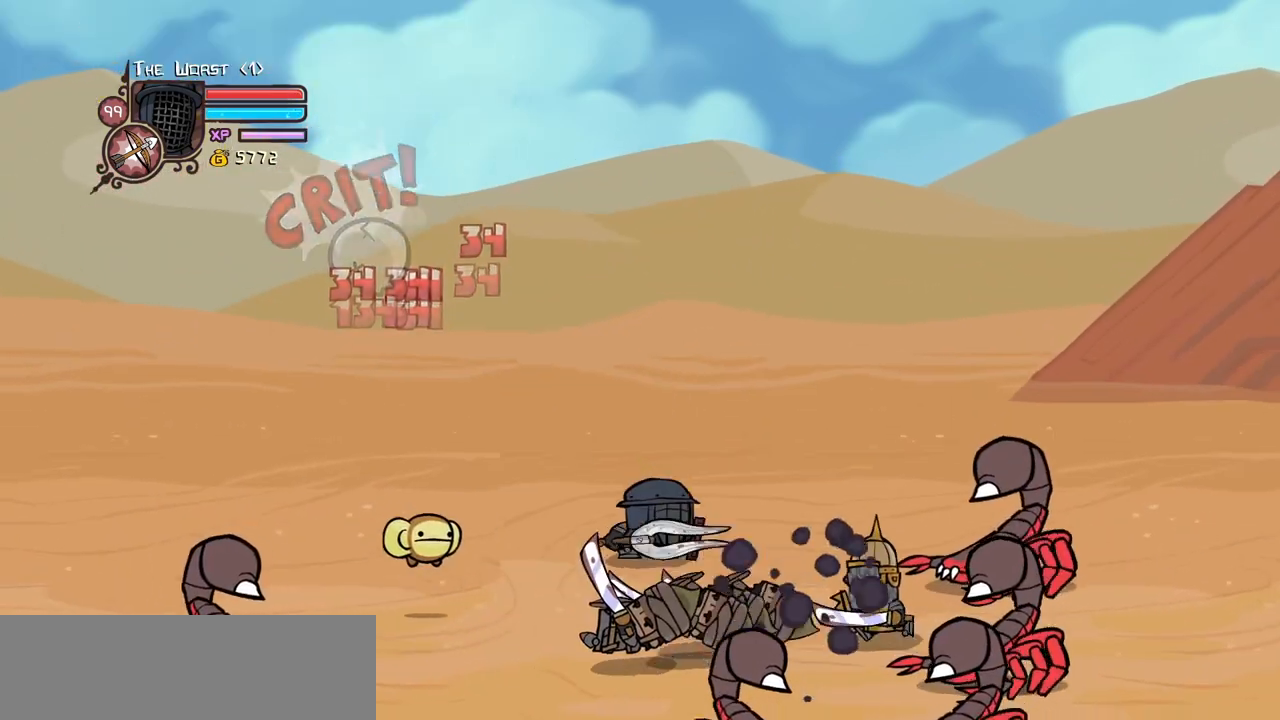
{"keys": ["down", "right"], "events": [[83, "up", "up"], [133, "left", "down"], [133, "right", "up"], [366, "down", "down"], [416, "left", "up"], [416, "right", "down"]]}
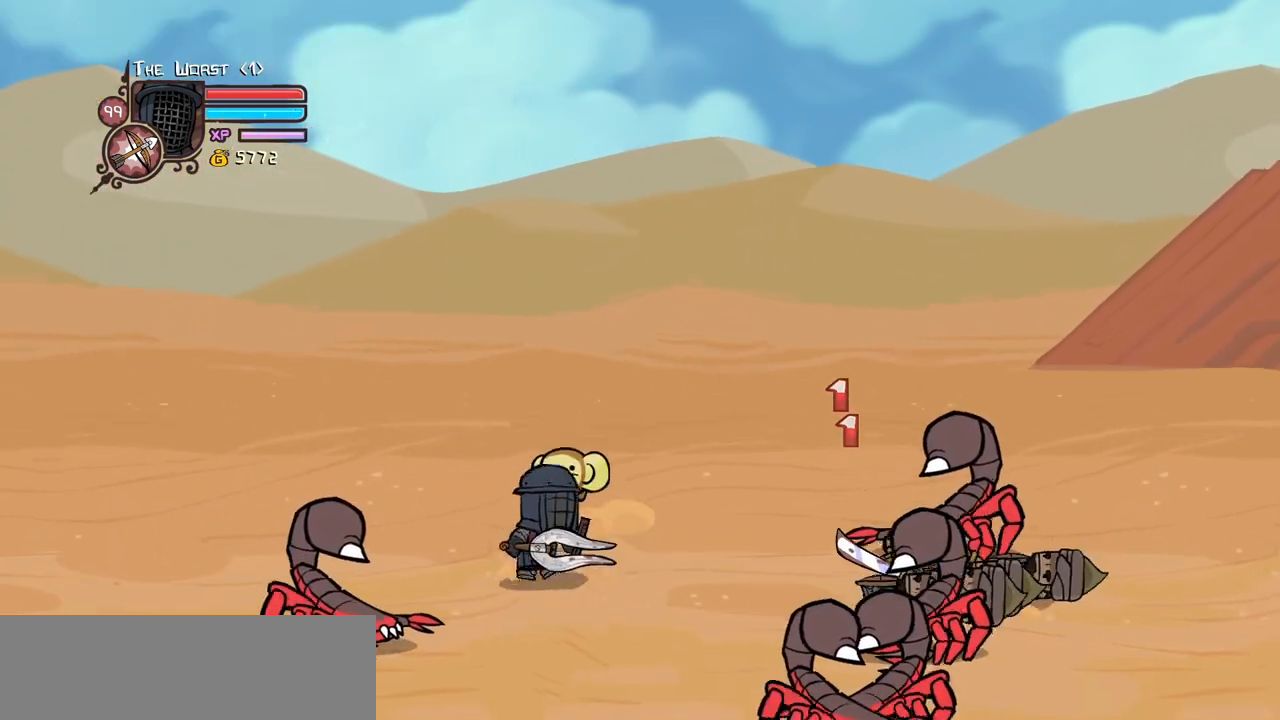
{"keys": [], "events": [[100, "down", "up"], [200, "right", "up"]]}
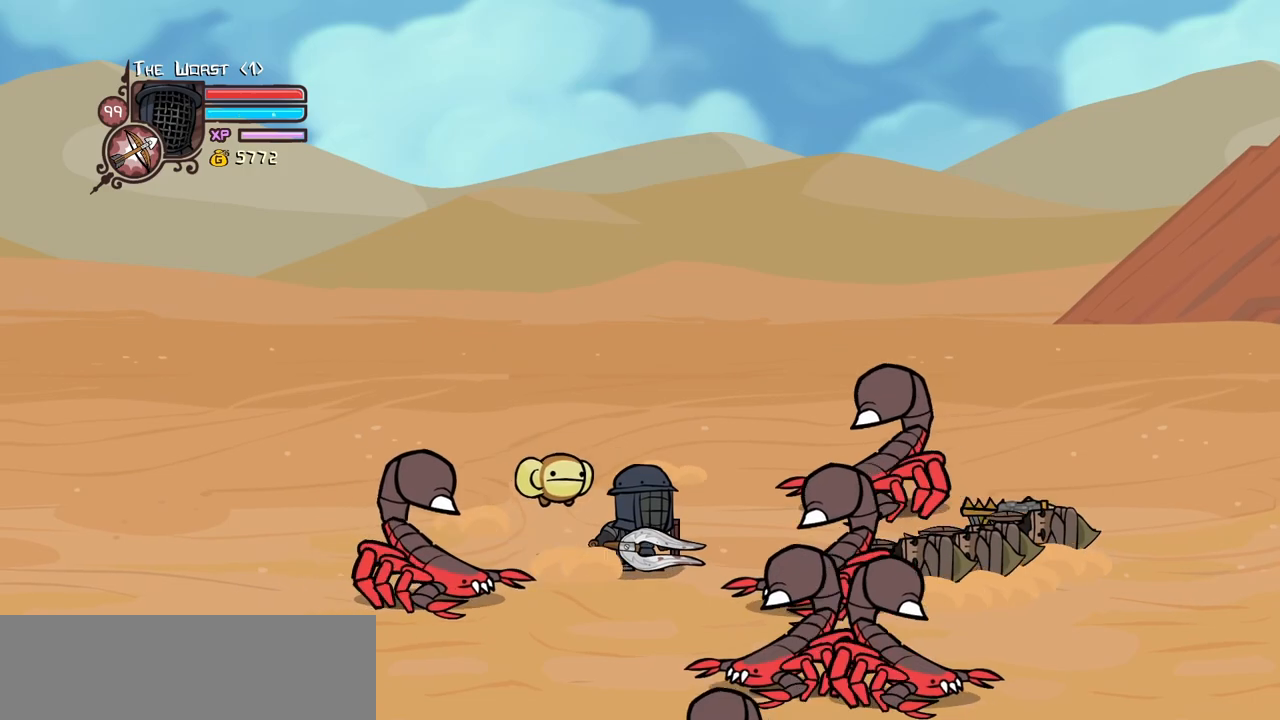
{"keys": ["light"], "events": [[33, "right", "down"], [450, "right", "up"], [500, "light", "down"]]}
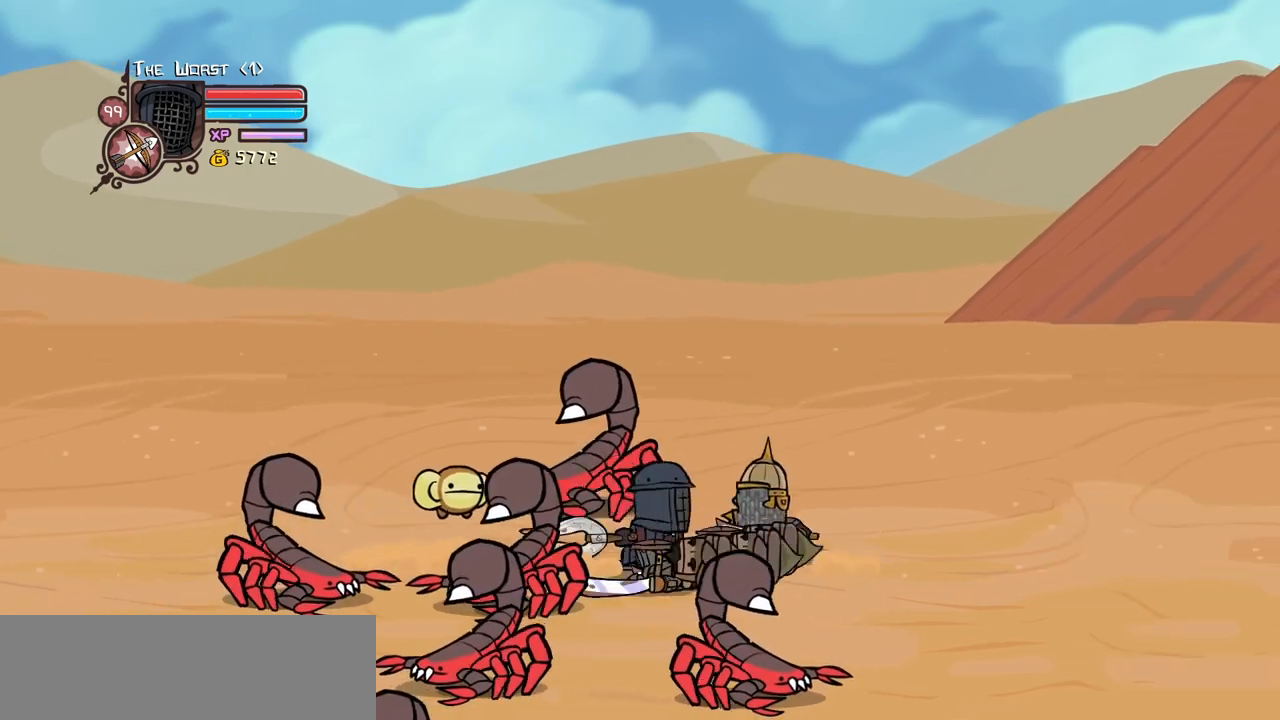
{"keys": ["light"], "events": [[133, "light", "up"], [183, "light", "down"], [366, "light", "up"], [416, "light", "down"]]}
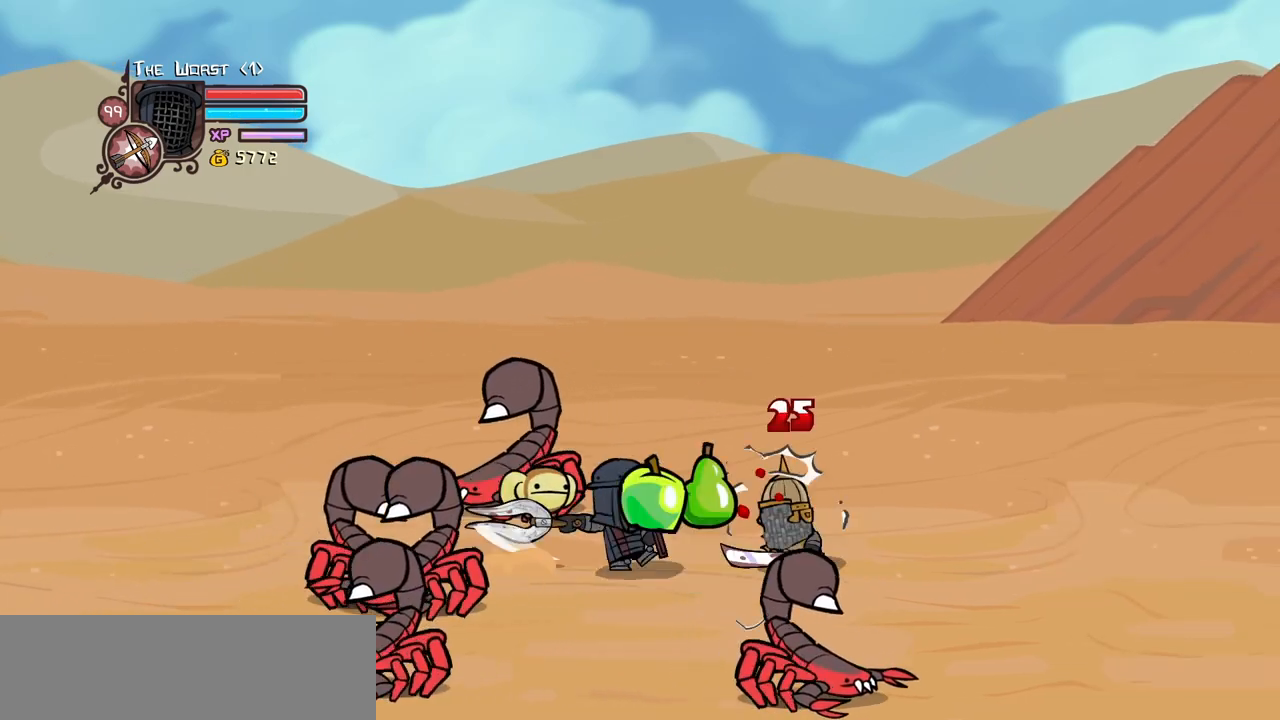
{"keys": ["heavy"], "events": [[200, "heavy", "down"], [200, "light", "up"]]}
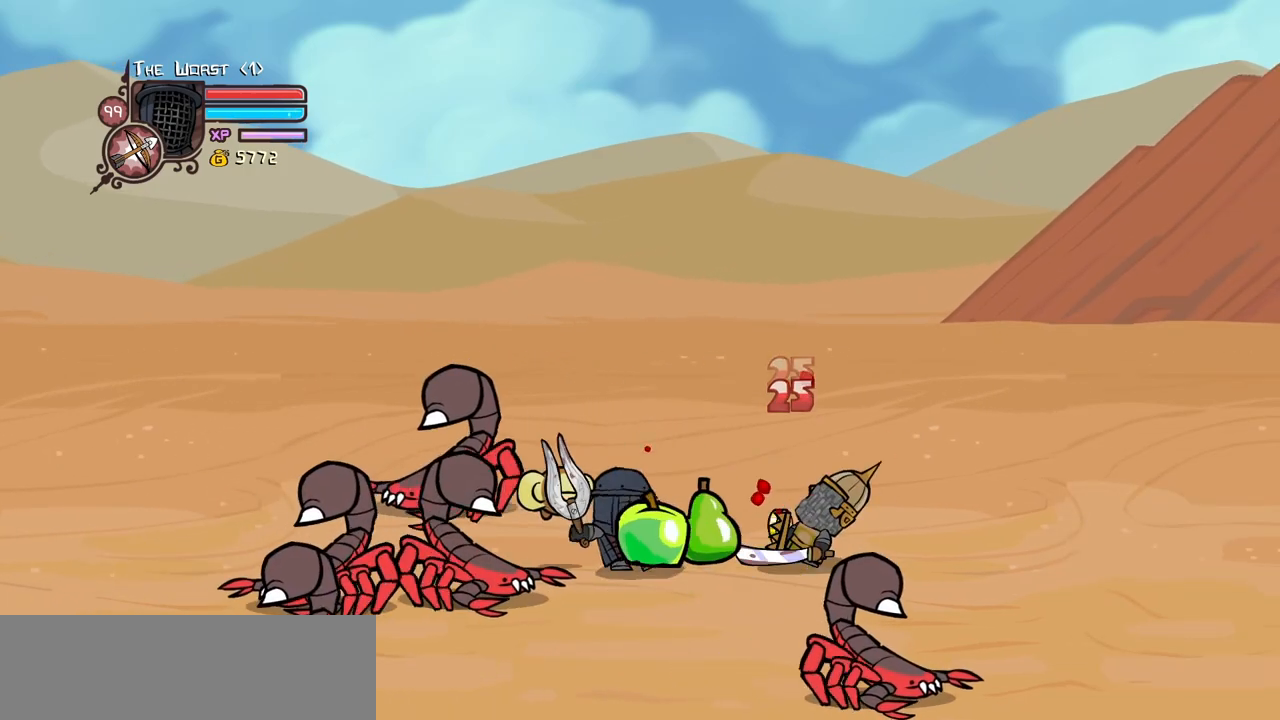
{"keys": ["heavy", "right"], "events": [[66, "heavy", "up"], [166, "heavy", "down"], [316, "heavy", "up"], [350, "right", "down"], [400, "heavy", "down"]]}
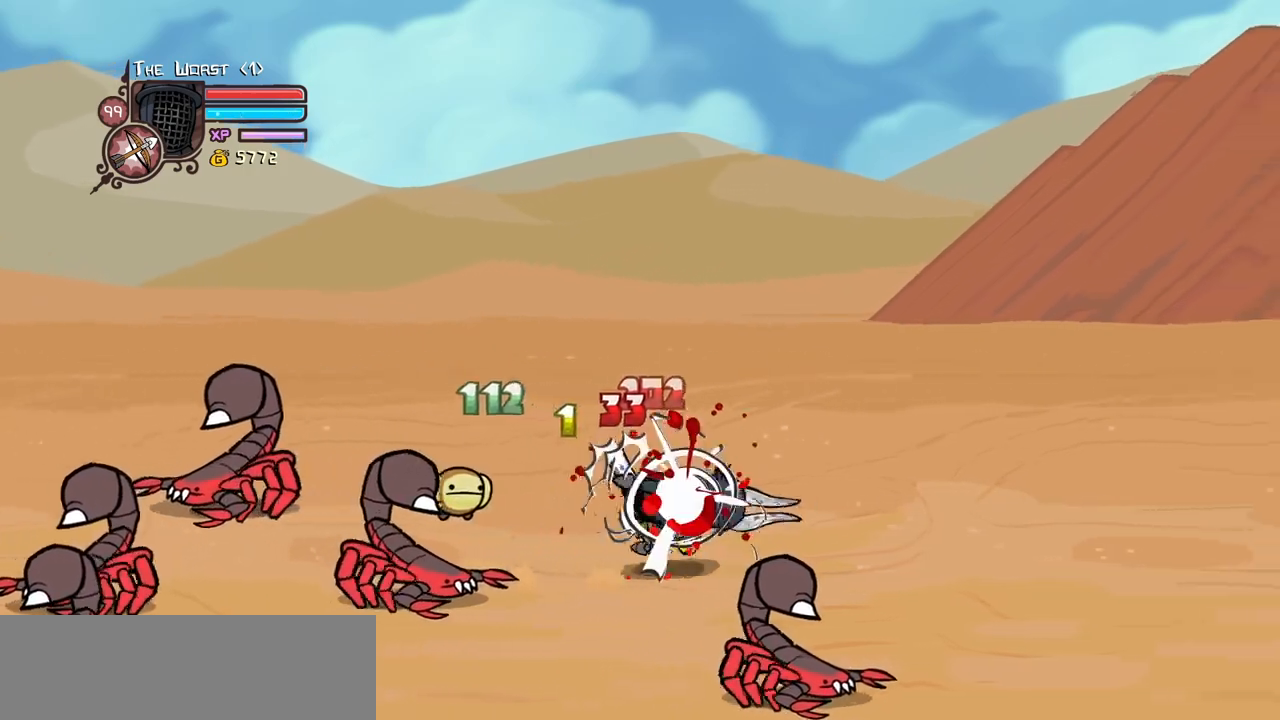
{"keys": ["right"], "events": [[183, "heavy", "up"]]}
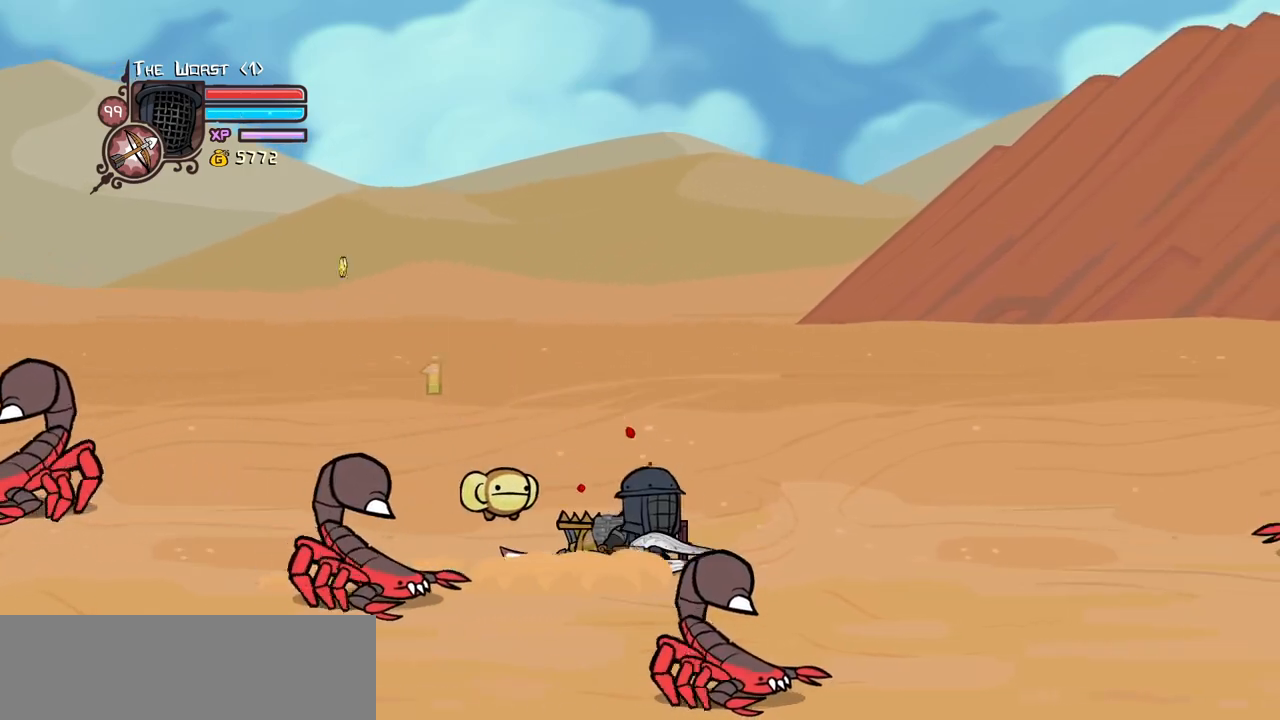
{"keys": ["heavy"], "events": [[200, "left", "down"], [250, "right", "up"], [300, "jump", "down"], [333, "heavy", "down"], [333, "left", "up"], [433, "jump", "up"]]}
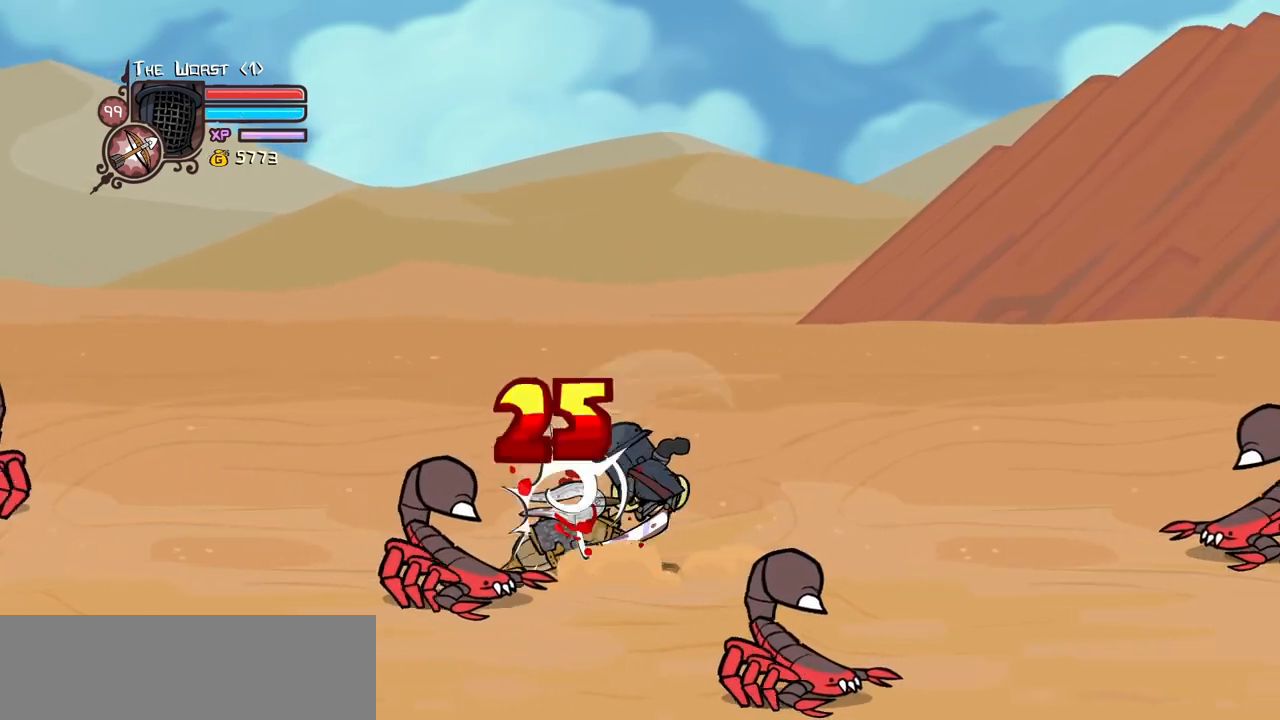
{"keys": ["light"], "events": [[33, "heavy", "up"], [83, "heavy", "down"], [316, "heavy", "up"], [400, "light", "down"]]}
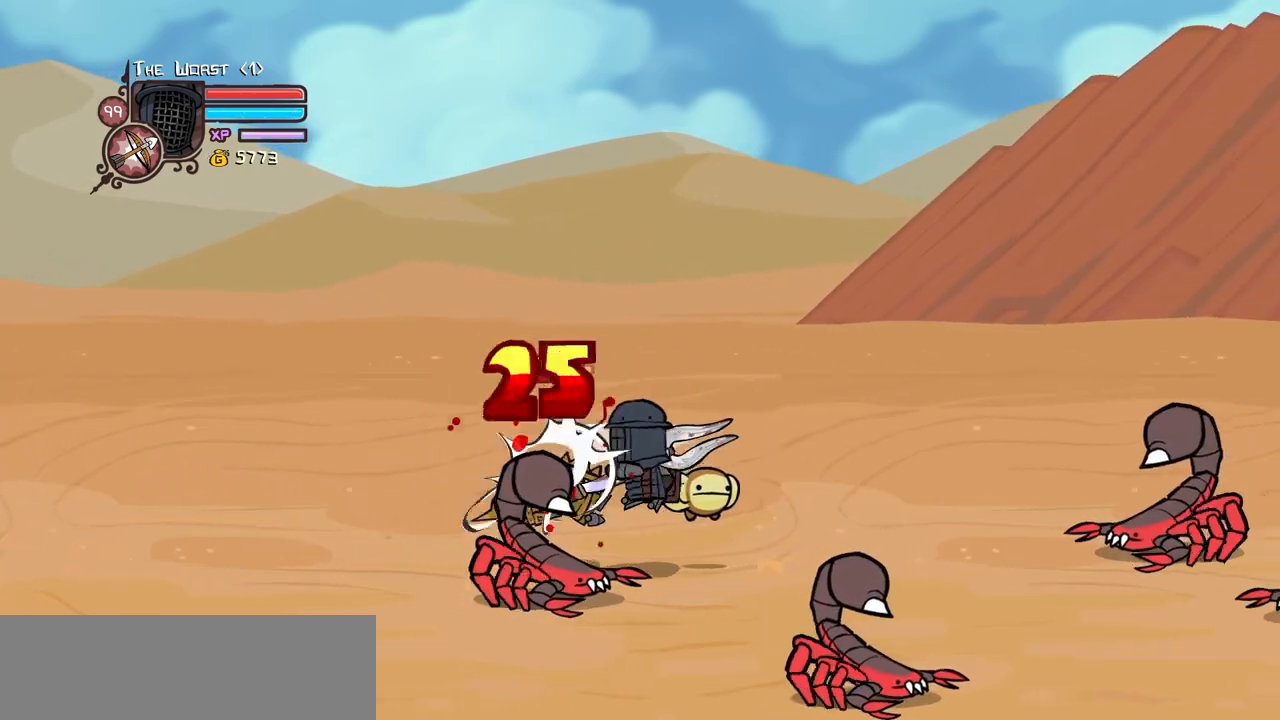
{"keys": ["heavy"], "events": [[50, "light", "up"], [83, "left", "down"], [83, "light", "down"], [283, "heavy", "down"], [316, "light", "up"], [416, "left", "up"]]}
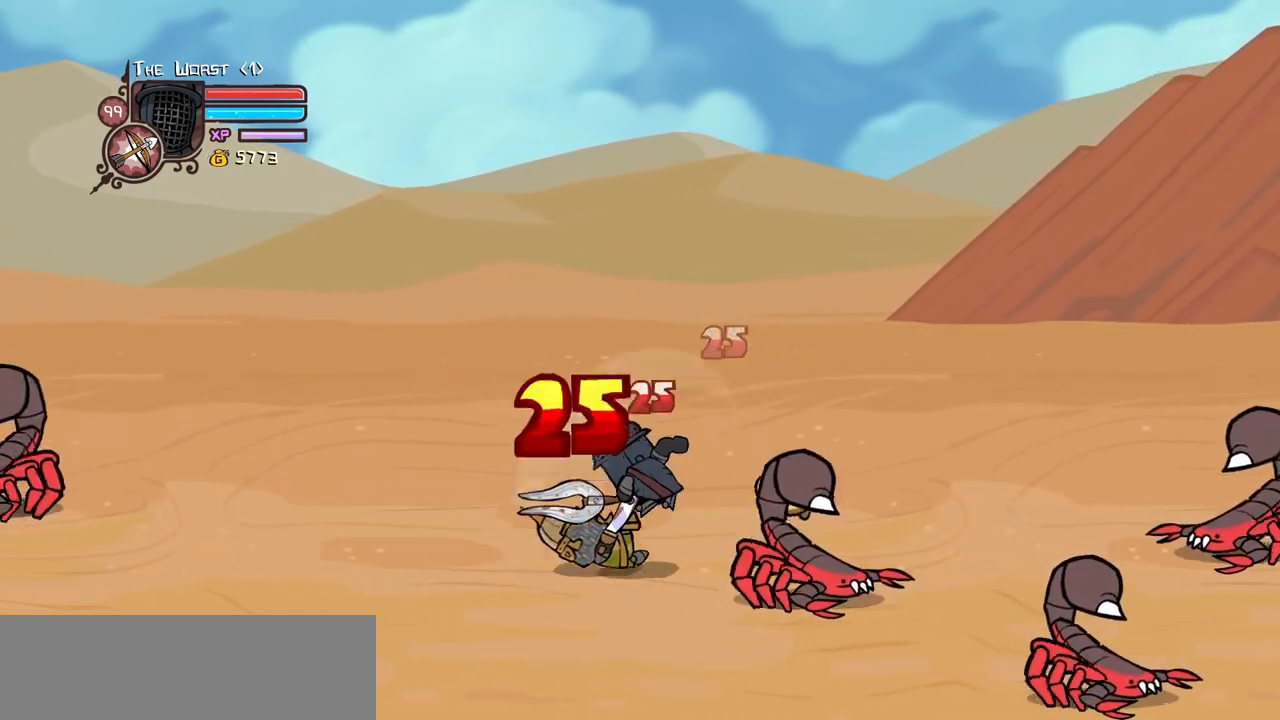
{"keys": ["heavy"], "events": [[16, "heavy", "up"], [100, "heavy", "down"], [300, "heavy", "up"], [333, "heavy", "down"]]}
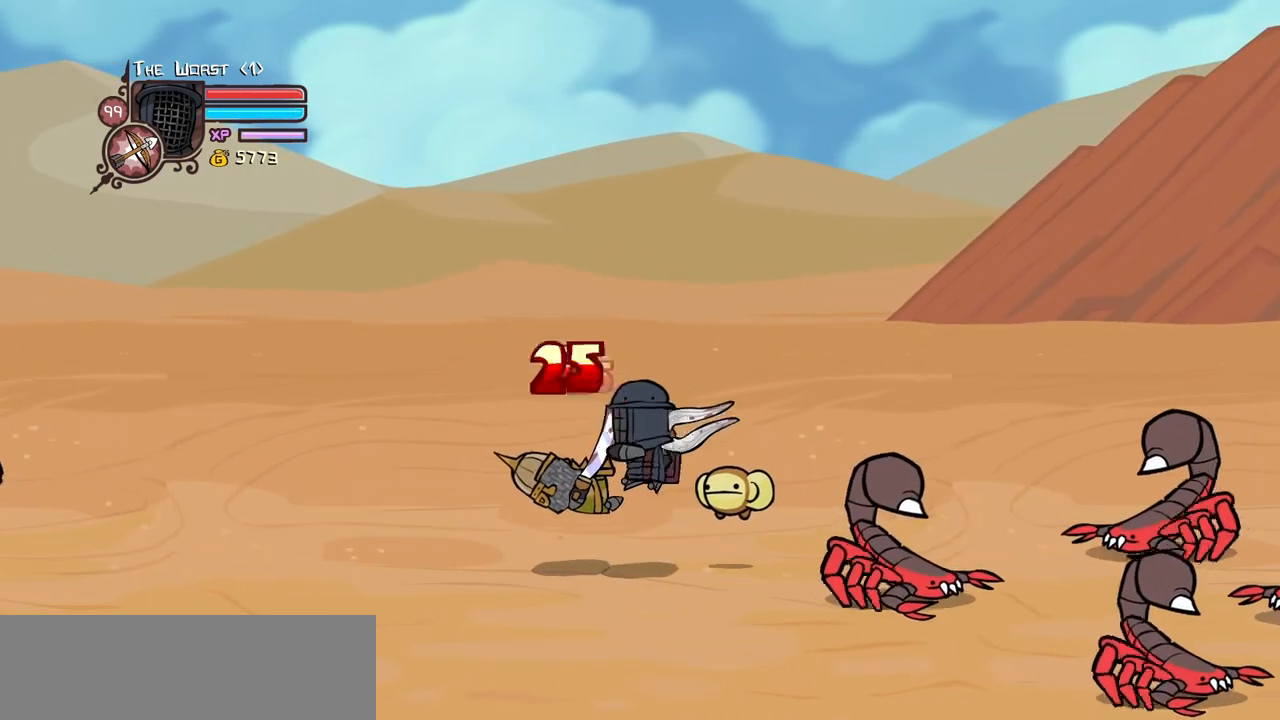
{"keys": ["heavy"], "events": [[33, "left", "down"], [33, "light", "down"], [83, "heavy", "up"], [116, "left", "up"], [166, "light", "up"], [266, "left", "down"], [266, "light", "down"], [400, "heavy", "down"], [450, "left", "up"], [500, "light", "up"]]}
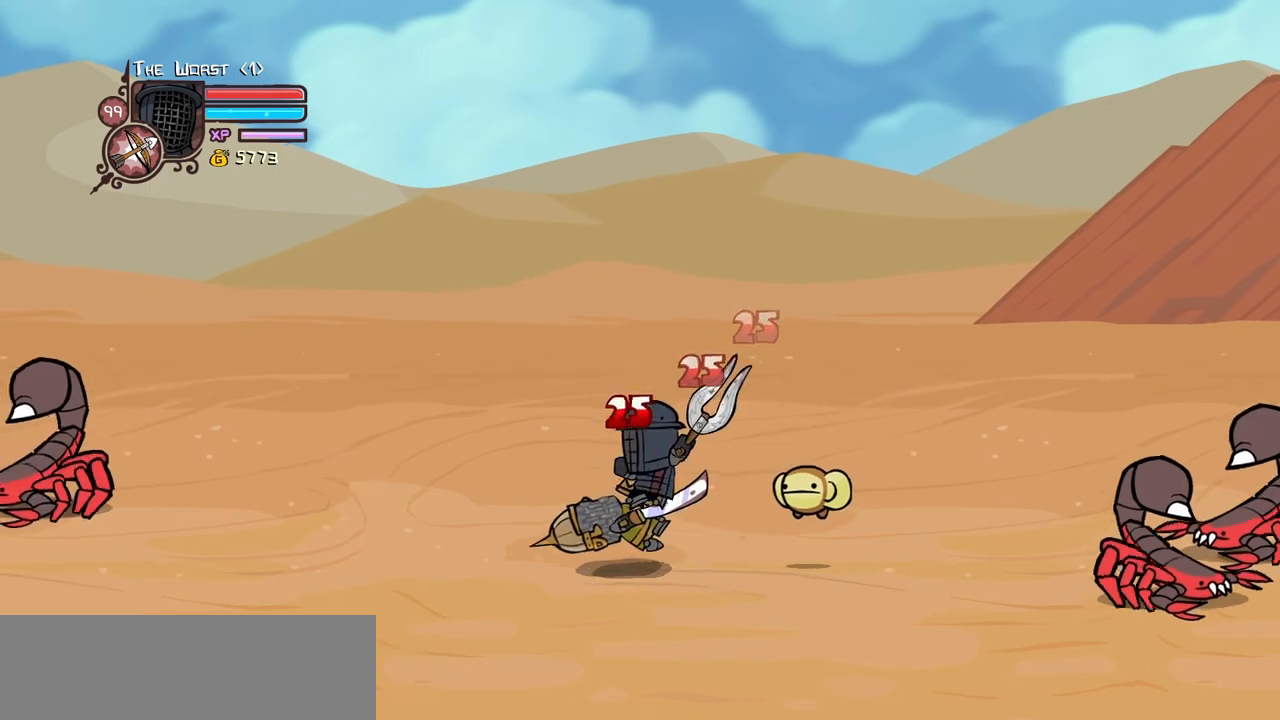
{"keys": ["heavy"], "events": [[100, "item", "down"], [233, "heavy", "up"], [233, "item", "up"], [283, "heavy", "down"]]}
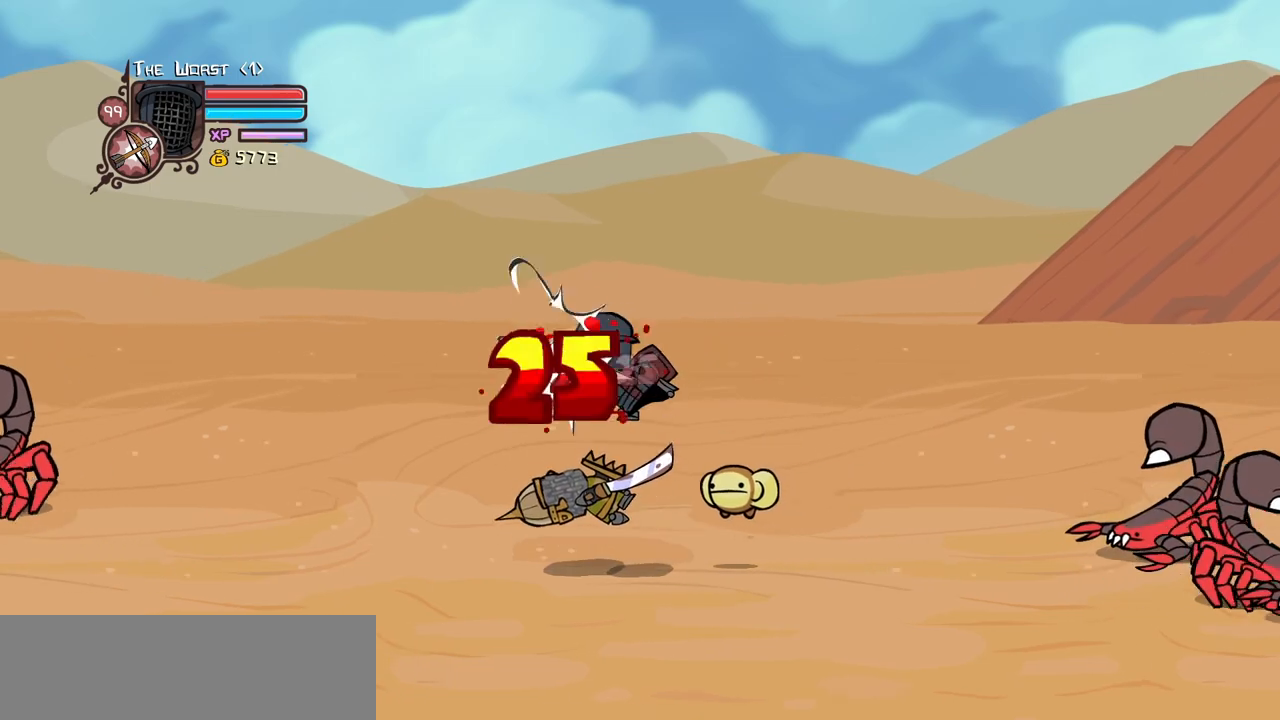
{"keys": ["heavy", "left", "light"], "events": [[16, "heavy", "up"], [100, "light", "down"], [250, "light", "up"], [300, "left", "down"], [300, "light", "down"], [433, "heavy", "down"]]}
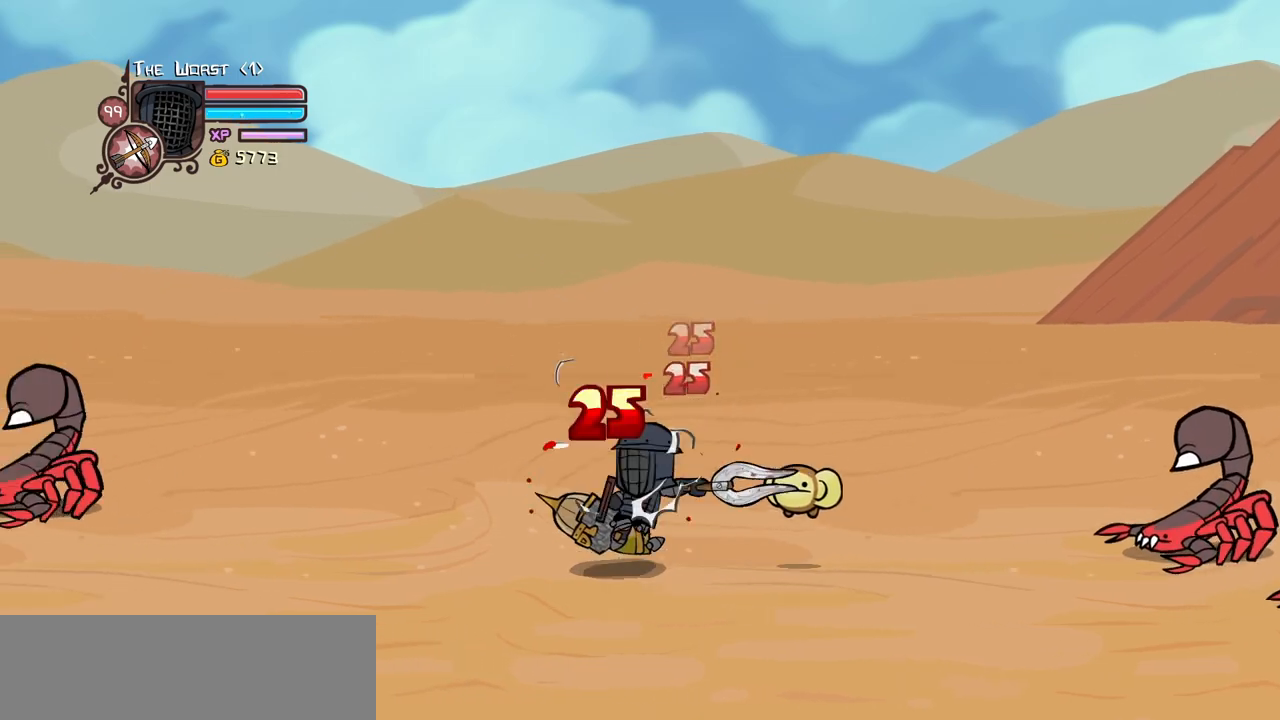
{"keys": ["heavy"], "events": [[33, "left", "up"], [33, "light", "up"], [266, "heavy", "up"], [350, "heavy", "down"]]}
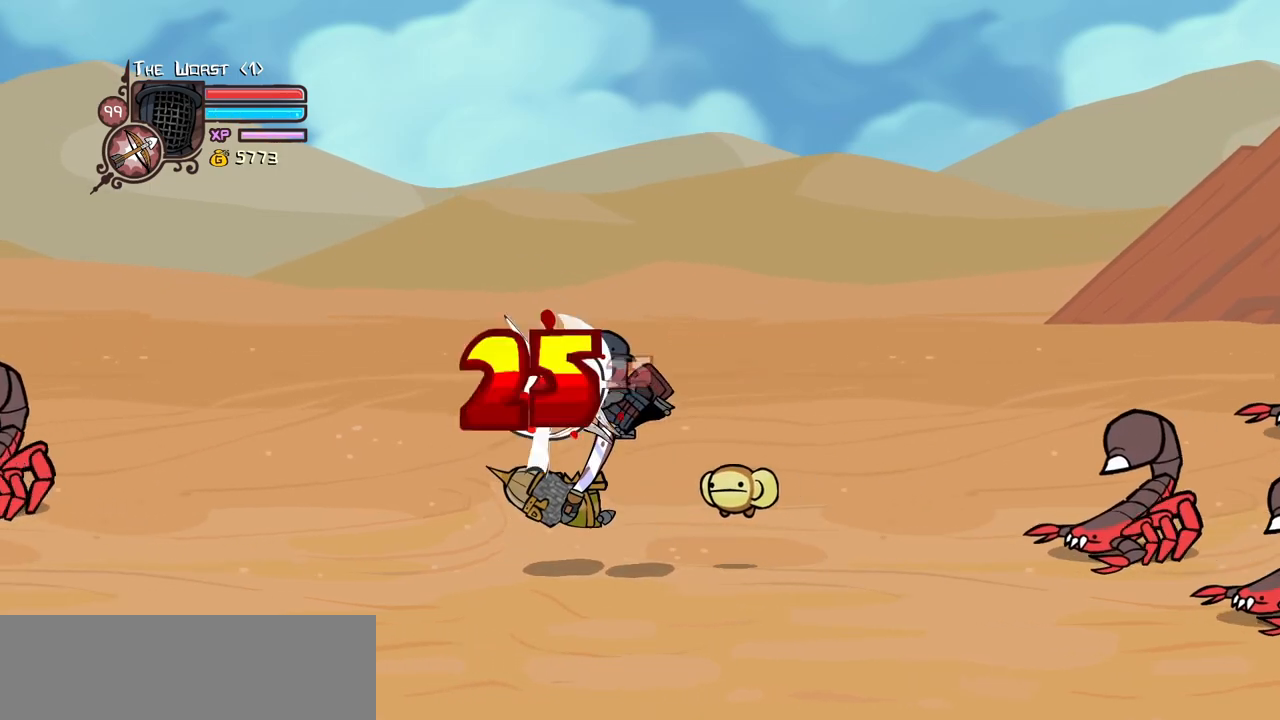
{"keys": ["left", "light"], "events": [[50, "heavy", "up"], [83, "heavy", "down"], [233, "light", "down"], [283, "heavy", "up"], [283, "left", "down"], [366, "light", "up"], [416, "left", "up"], [416, "light", "down"], [466, "left", "down"]]}
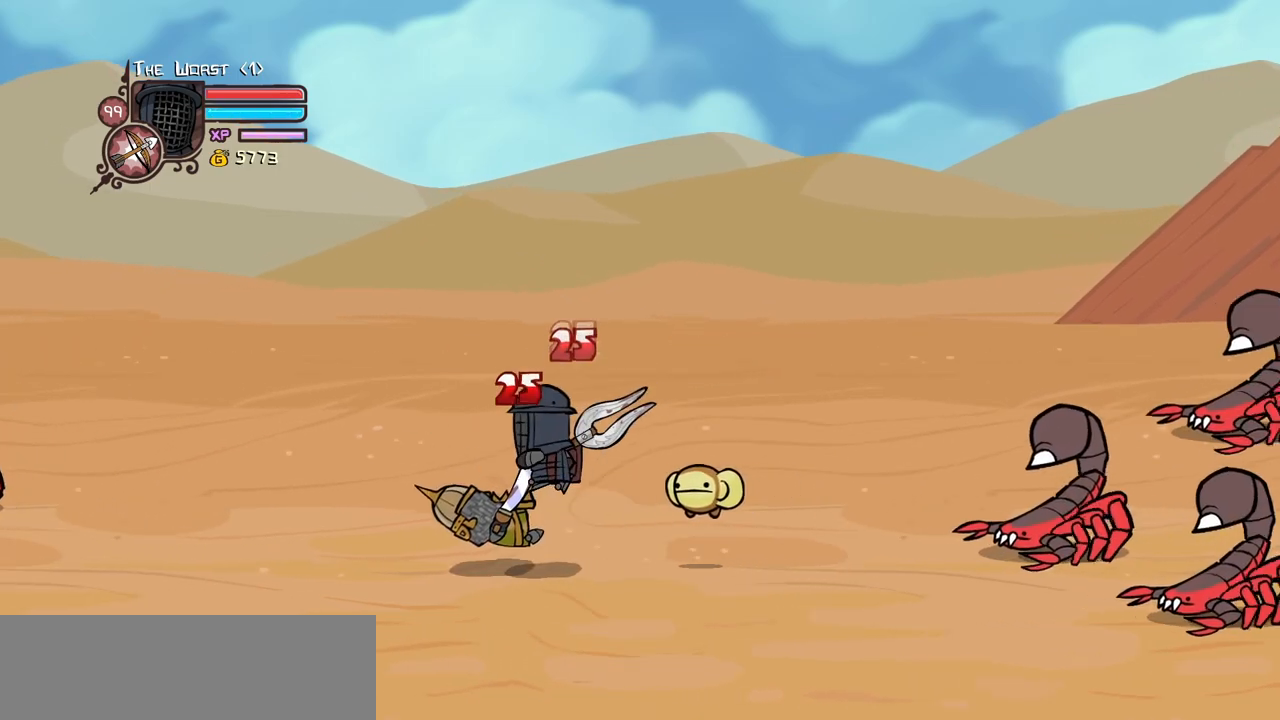
{"keys": ["heavy"], "events": [[100, "heavy", "down"], [200, "light", "up"], [250, "left", "up"], [383, "heavy", "up"], [433, "heavy", "down"]]}
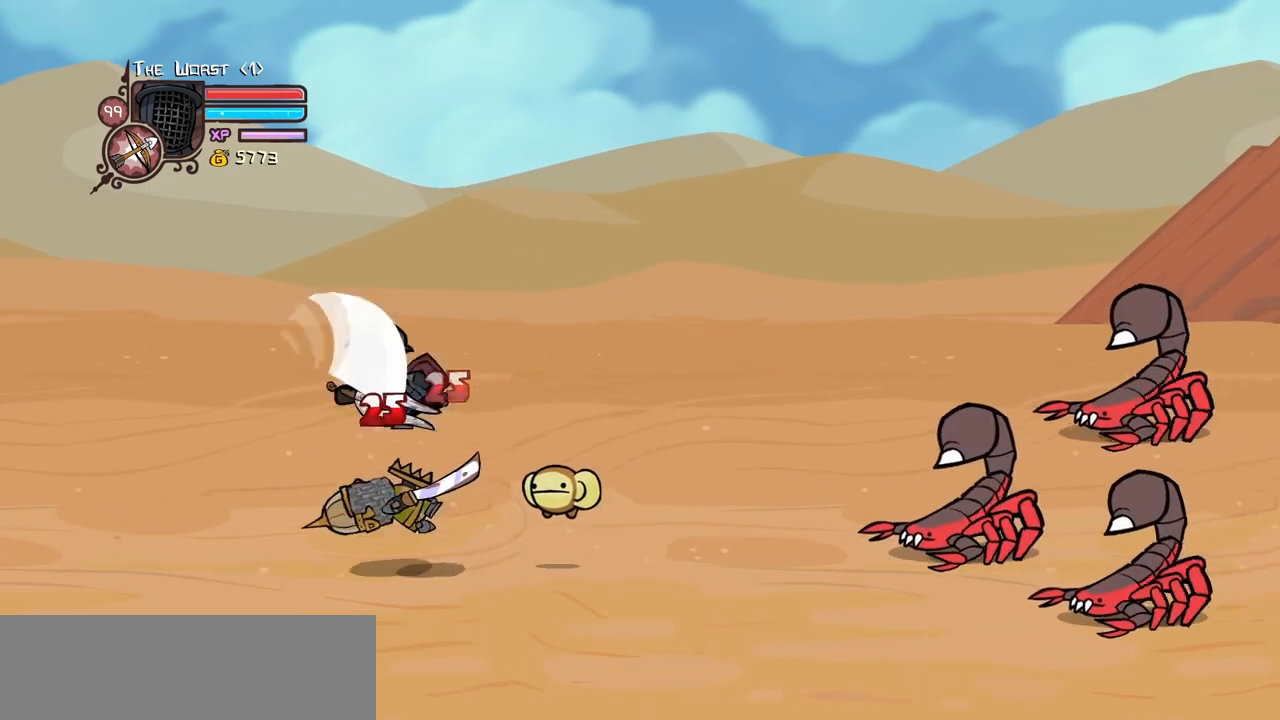
{"keys": ["light"], "events": [[33, "left", "down"], [166, "left", "up"], [166, "right", "down"], [216, "heavy", "up"], [266, "right", "up"], [316, "light", "down"], [450, "light", "up"], [500, "light", "down"]]}
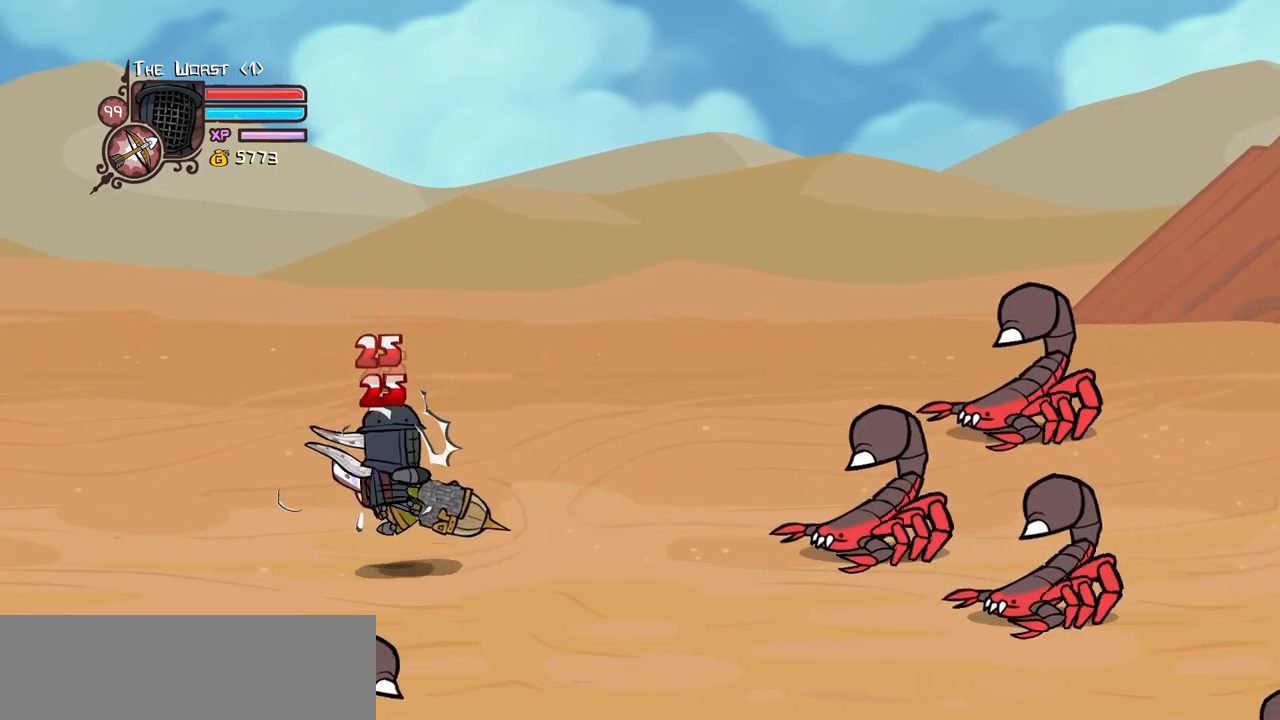
{"keys": ["heavy"], "events": [[50, "right", "down"], [183, "heavy", "down"], [233, "light", "up"], [283, "right", "up"], [416, "heavy", "up"], [466, "heavy", "down"]]}
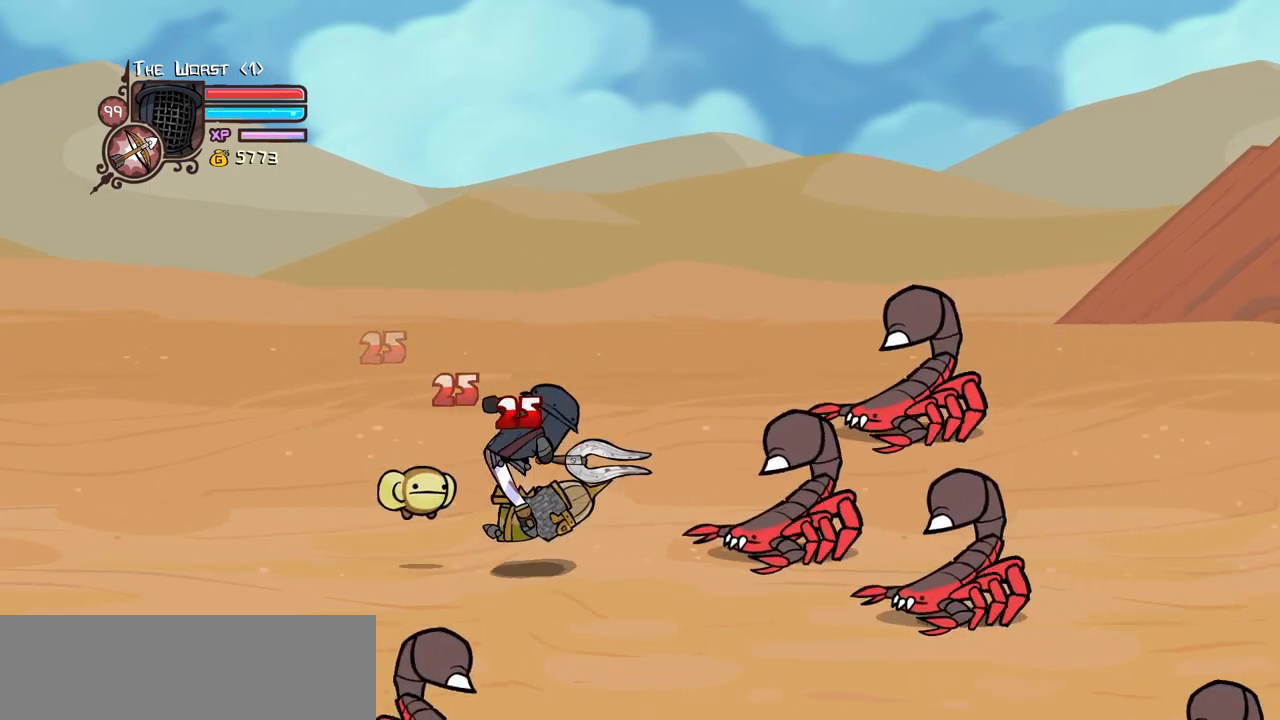
{"keys": ["light", "right"], "events": [[200, "heavy", "up"], [250, "heavy", "down"], [383, "right", "down"], [433, "heavy", "up"], [433, "light", "down"]]}
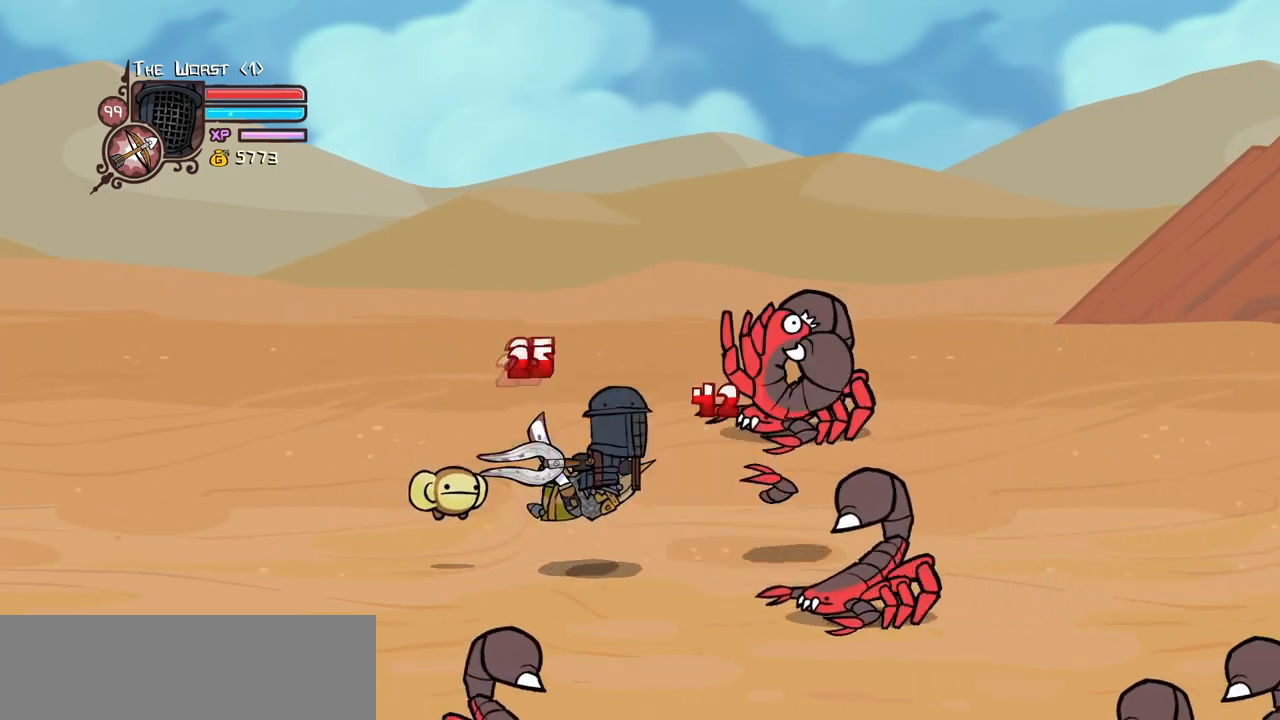
{"keys": ["heavy"], "events": [[33, "right", "up"], [83, "light", "up"], [116, "light", "down"], [166, "right", "down"], [266, "heavy", "down"], [350, "light", "up"], [350, "right", "up"]]}
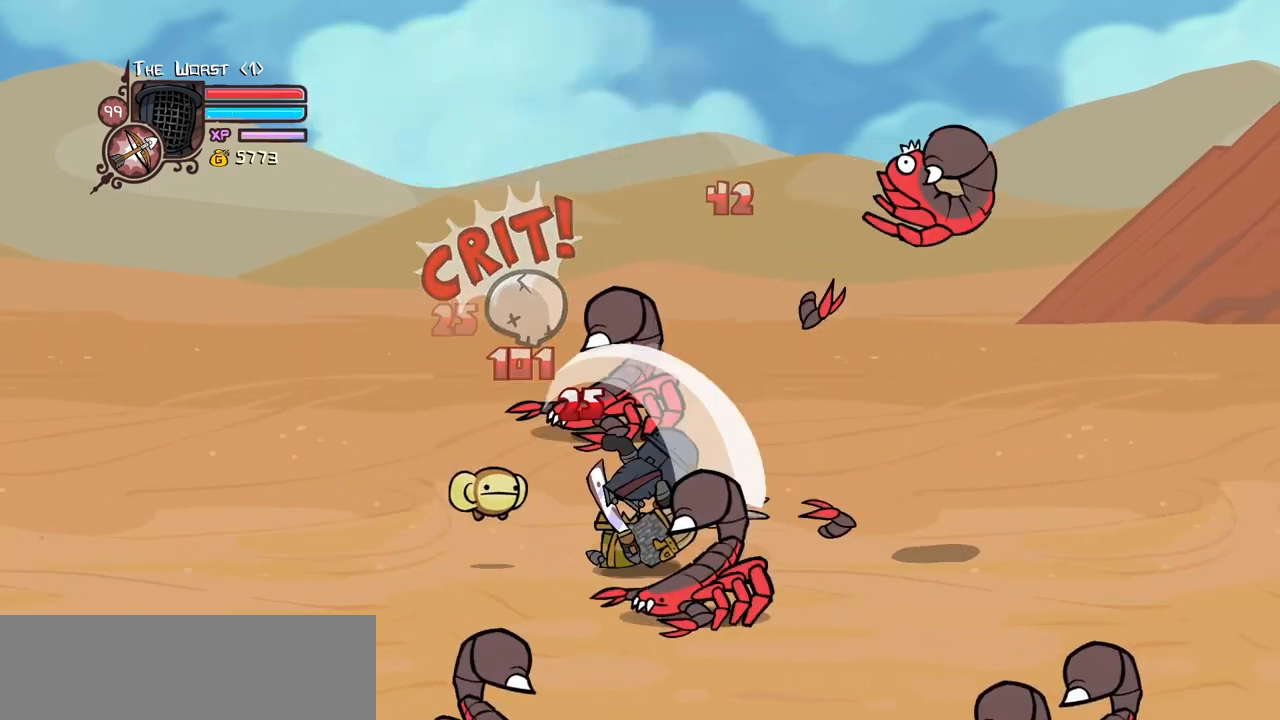
{"keys": [], "events": [[50, "heavy", "up"], [83, "heavy", "down"], [366, "heavy", "up"]]}
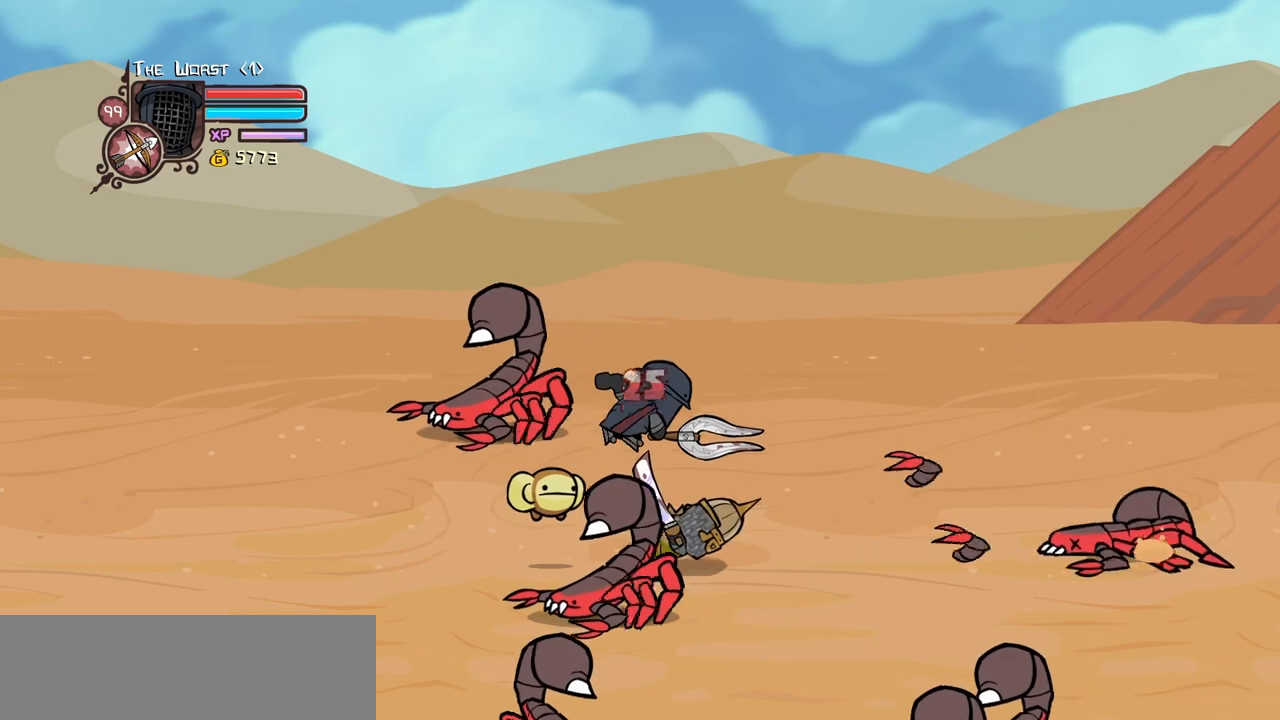
{"keys": ["left"], "events": [[16, "light", "down"], [100, "light", "up"], [433, "left", "down"]]}
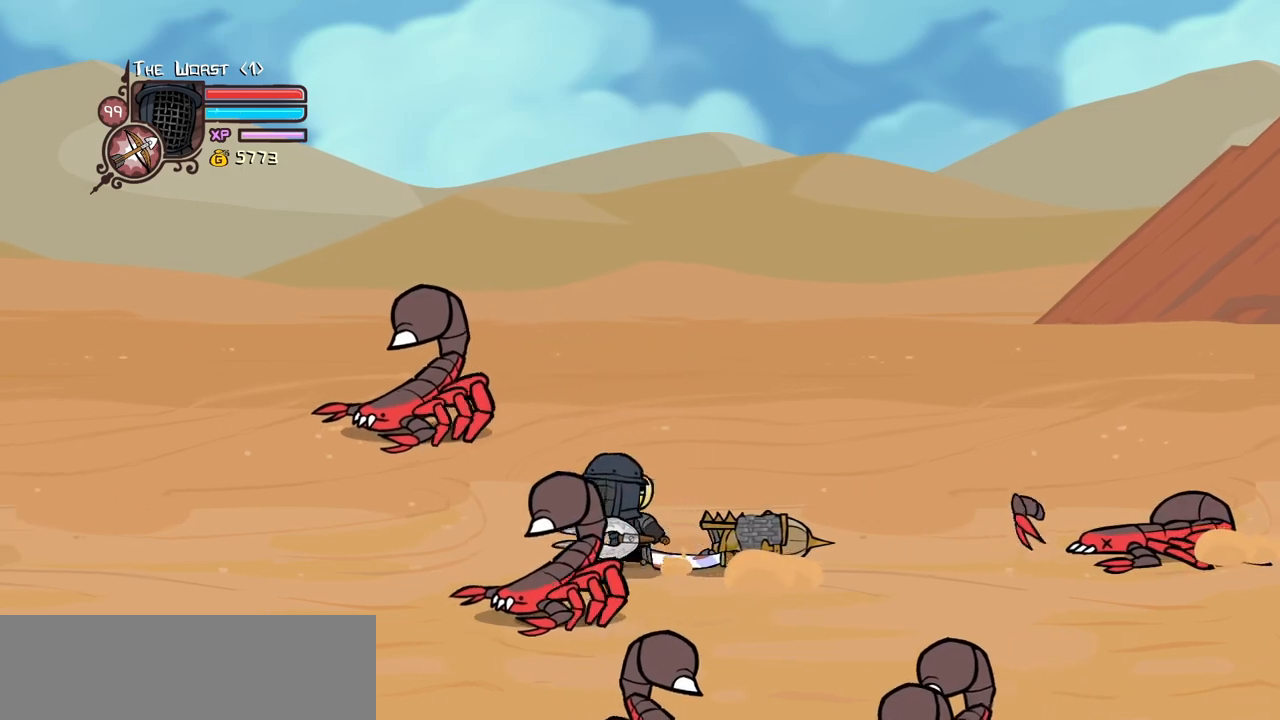
{"keys": ["light"], "events": [[116, "left", "up"], [166, "right", "down"], [266, "light", "down"], [316, "right", "up"], [400, "light", "up"], [450, "light", "down"]]}
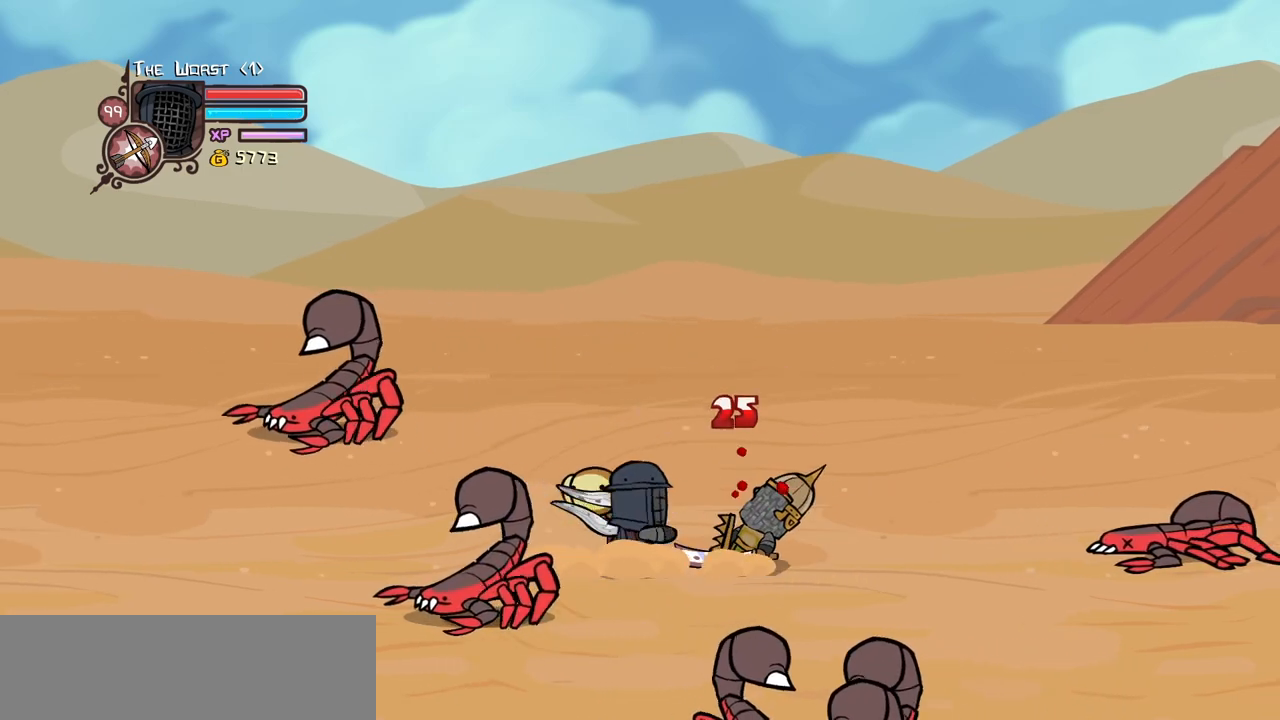
{"keys": ["heavy", "light"], "events": [[183, "light", "up"], [233, "light", "down"], [466, "heavy", "down"]]}
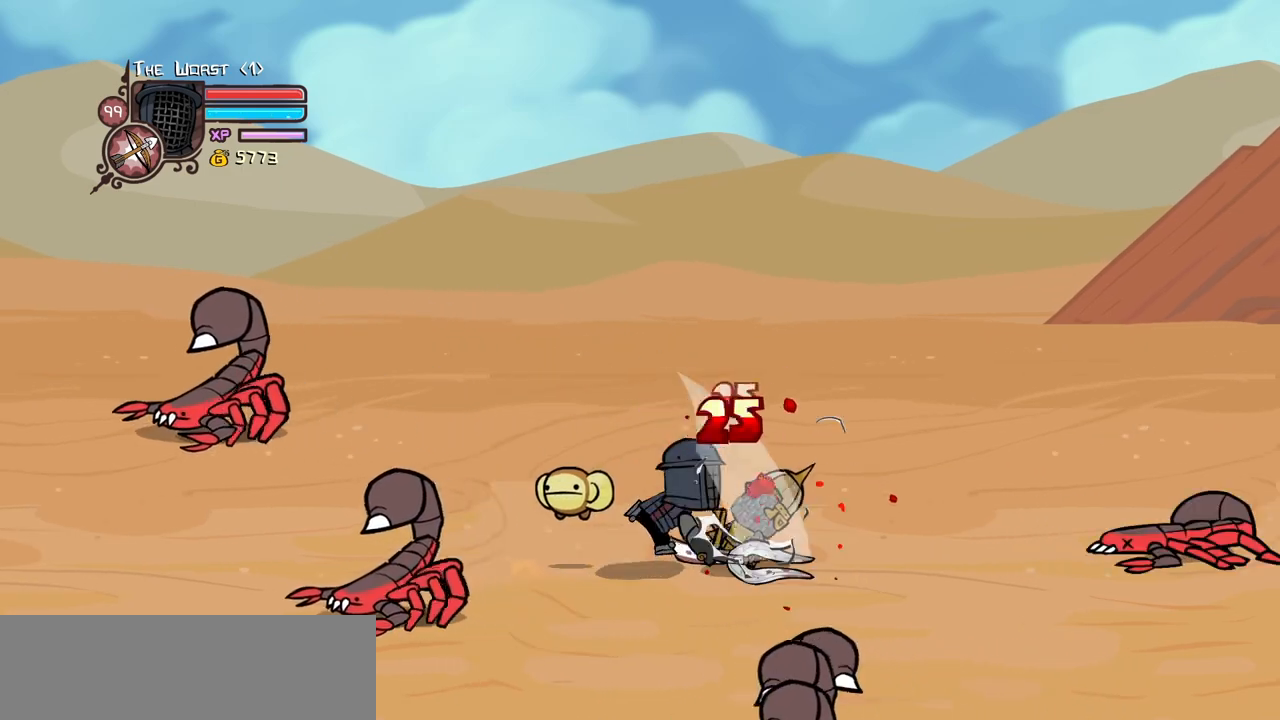
{"keys": ["heavy"], "events": [[66, "light", "up"], [383, "heavy", "up"], [433, "heavy", "down"]]}
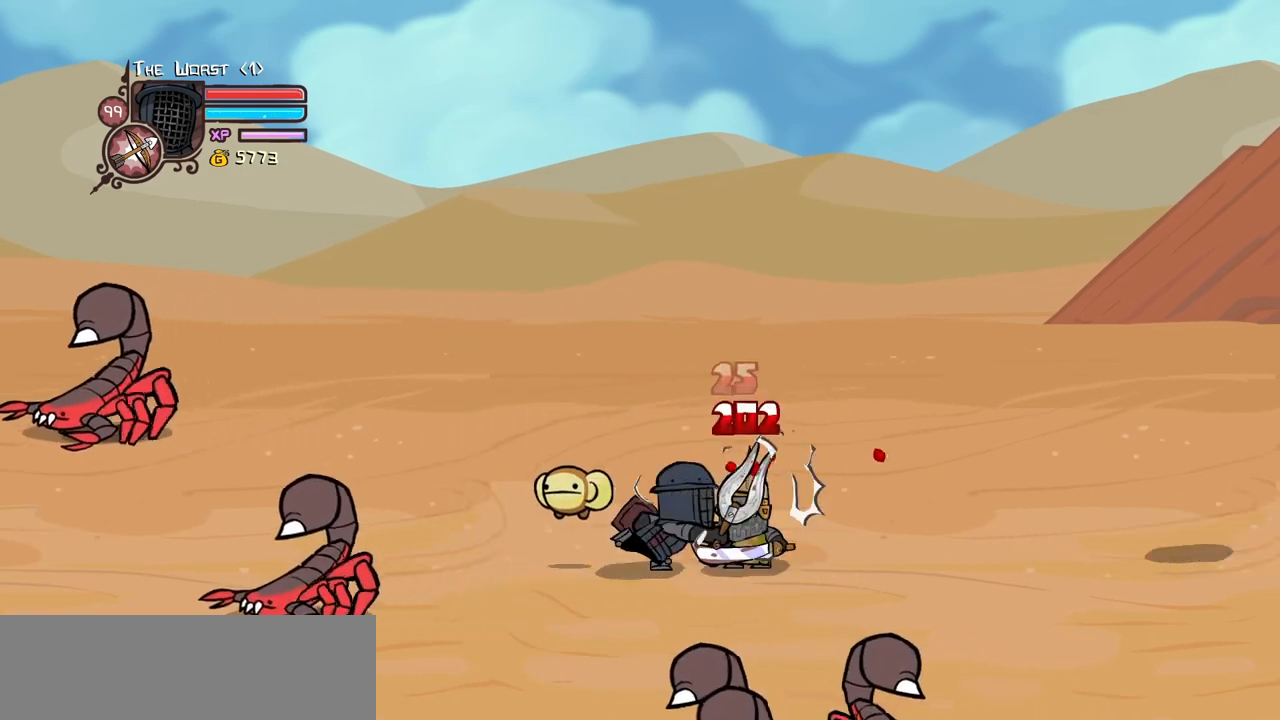
{"keys": ["right"], "events": [[33, "right", "down"], [116, "heavy", "up"], [150, "heavy", "down"], [450, "heavy", "up"]]}
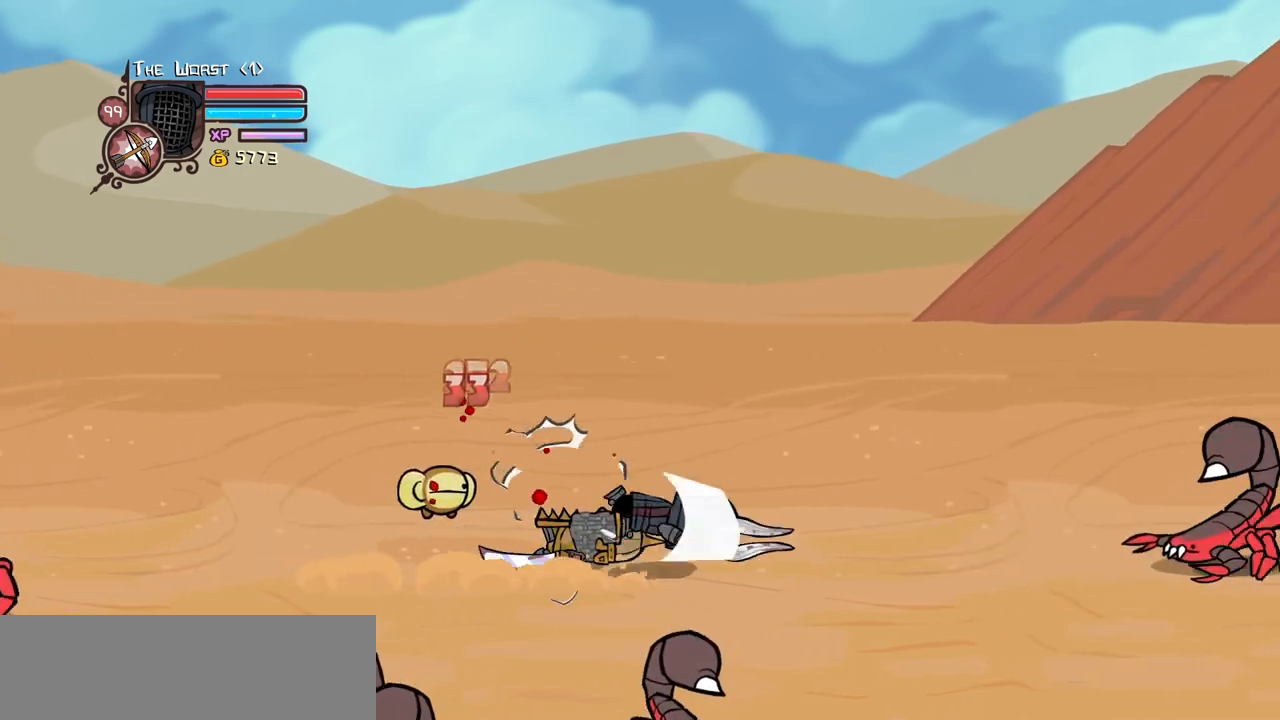
{"keys": ["light", "right"]}